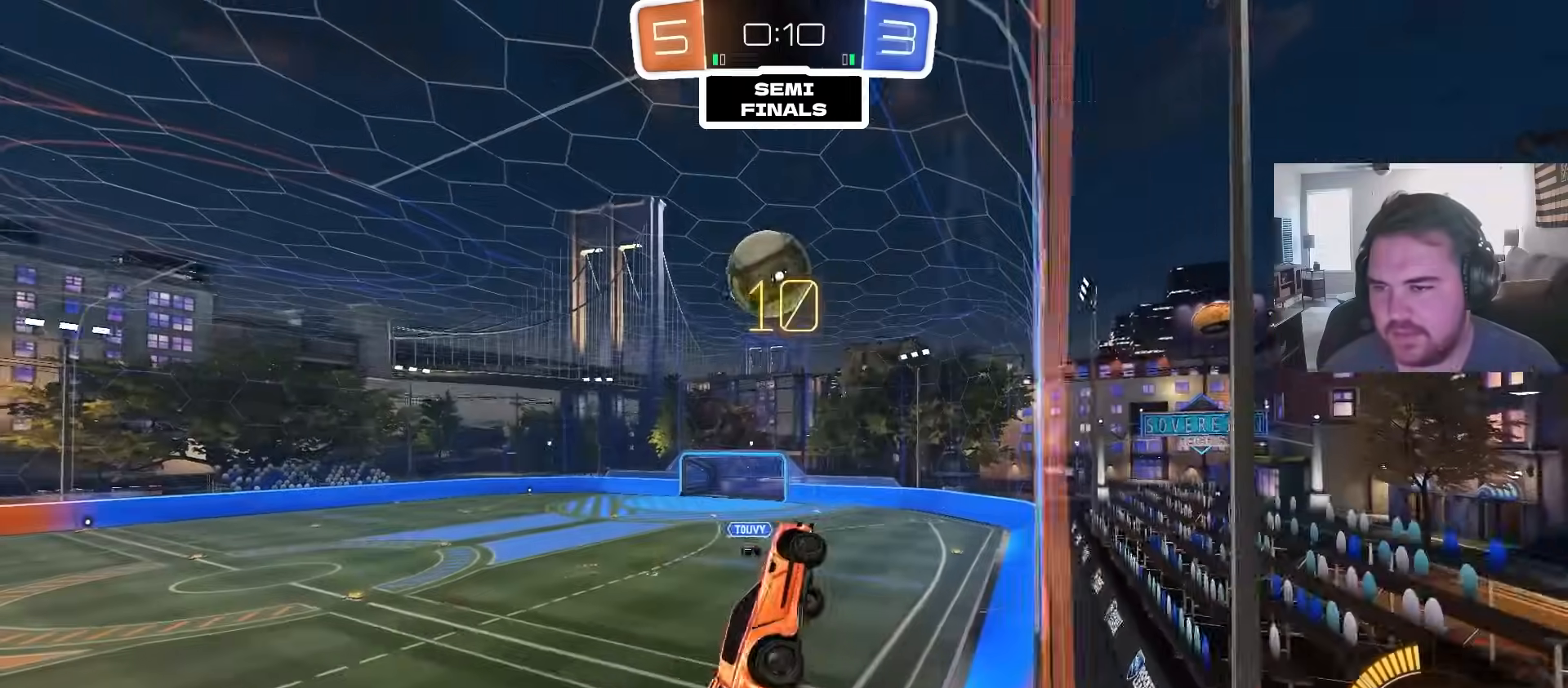
Gameplay with a controller (PlayStation layout); each line is a JSON object with the inputs held at the frame after it (dt_ms = milliseconds from this image to that frame). "events" lists button and stick changes between this image and that frame as [ms after this image, input, new state], when the widget could be followed in between.
{"dt_ms": 500, "buttons": ["CIRCLE"], "left_stick": "center", "right_stick": "center", "events": [[233, "CIRCLE", "down"], [333, "left_stick", "up-right"], [400, "R1", "up"], [433, "left_stick", "center"]]}
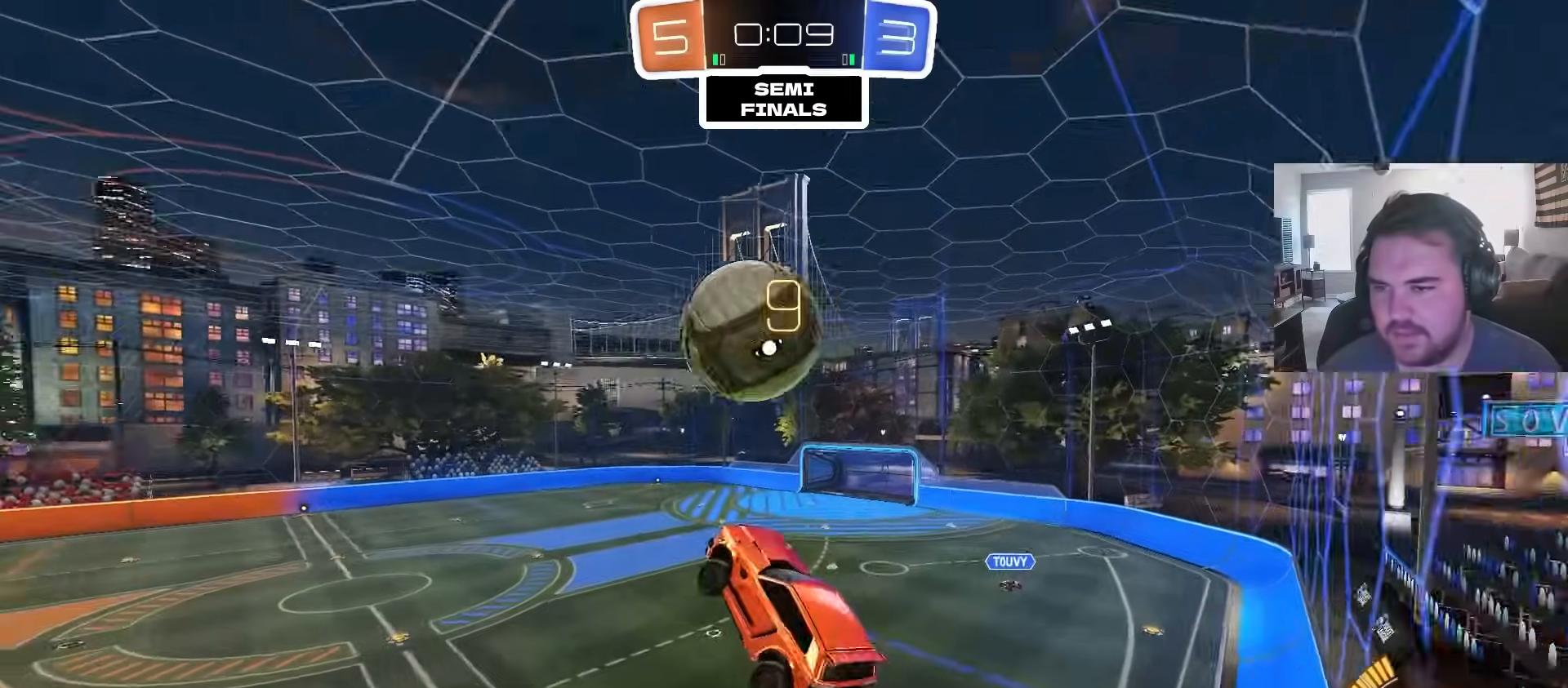
{"dt_ms": 500, "buttons": ["CIRCLE"], "left_stick": "down-right", "right_stick": "center", "events": [[167, "left_stick", "up-left"], [200, "CROSS", "down"], [267, "left_stick", "down-right"], [417, "CROSS", "up"]]}
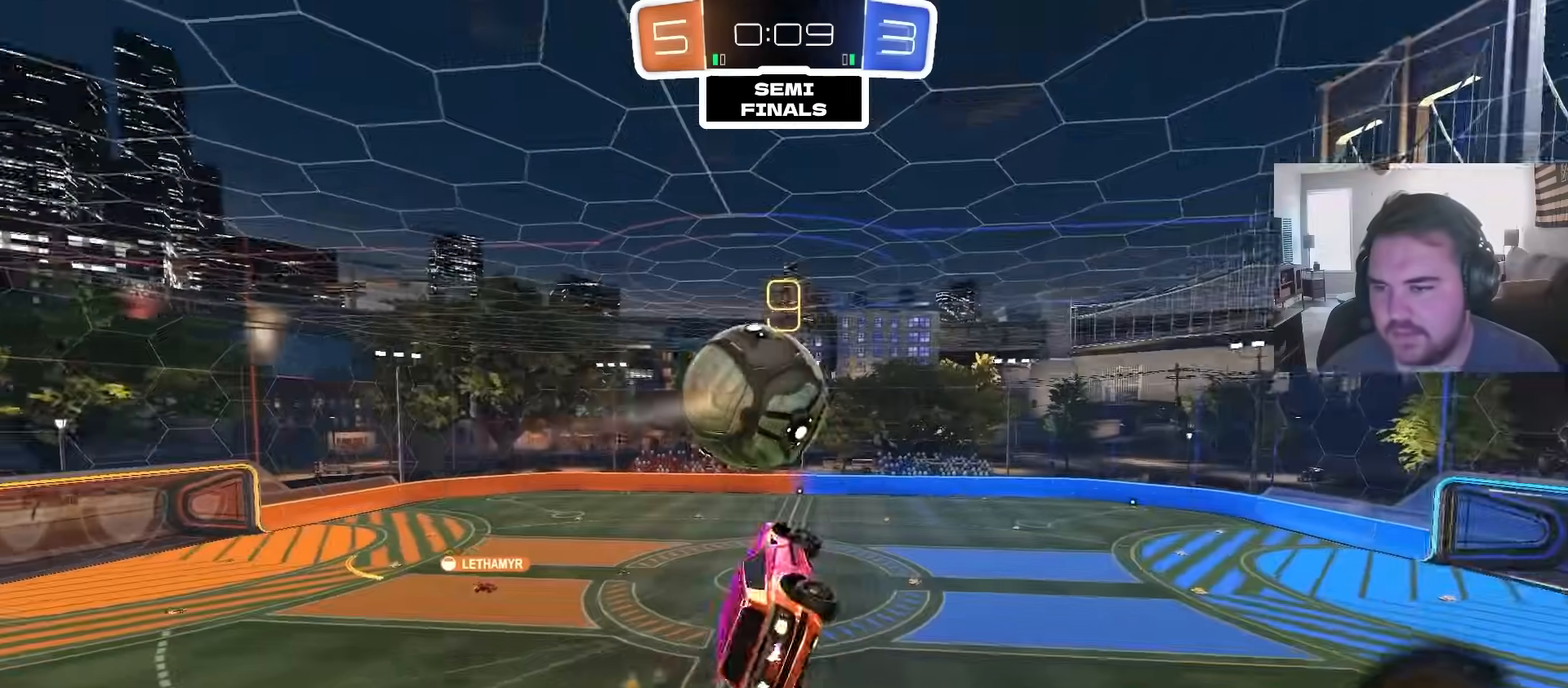
{"dt_ms": 500, "buttons": ["CIRCLE", "R1"], "left_stick": "up-left", "right_stick": "center", "events": [[333, "left_stick", "up-right"], [433, "R1", "down"], [500, "left_stick", "up-left"]]}
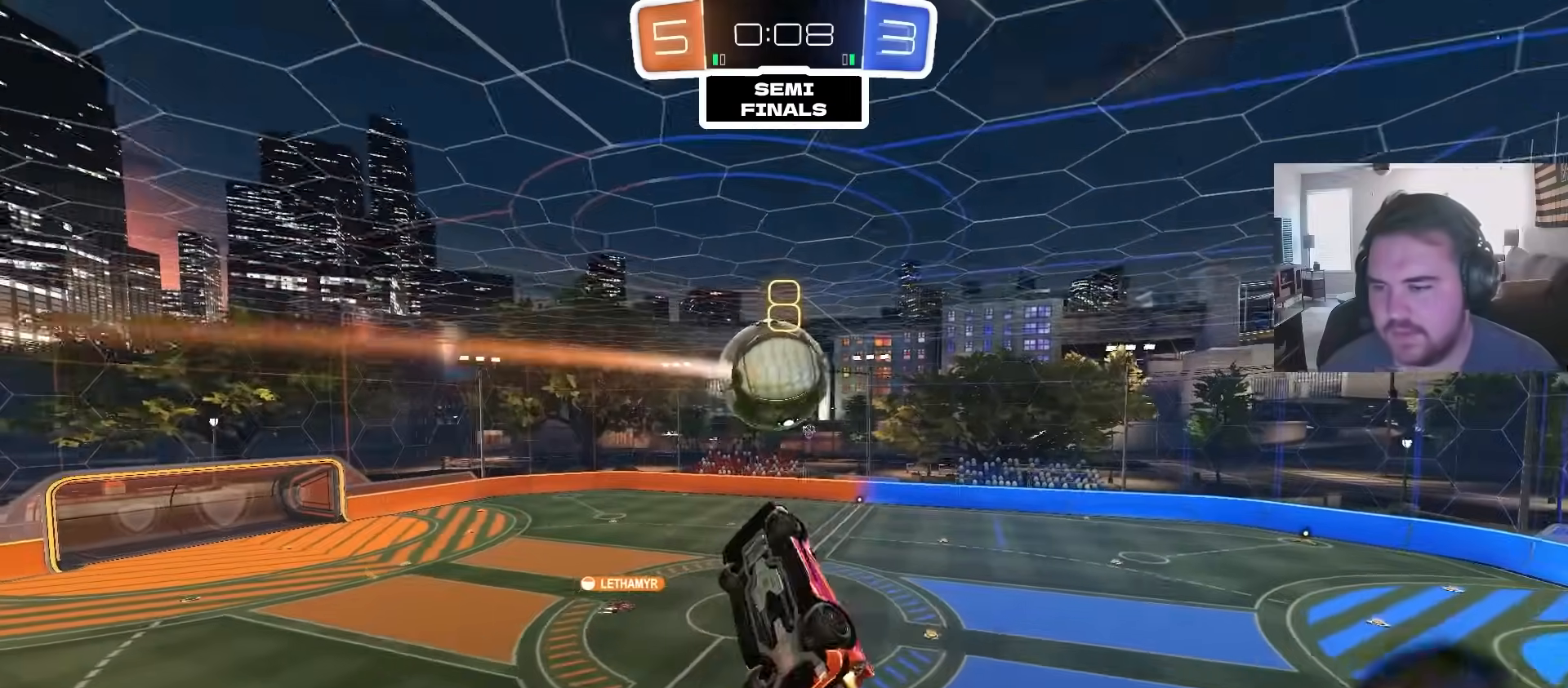
{"dt_ms": 500, "buttons": ["R1"], "left_stick": "up", "right_stick": "center", "events": [[83, "left_stick", "left"], [283, "CIRCLE", "up"], [433, "left_stick", "up"]]}
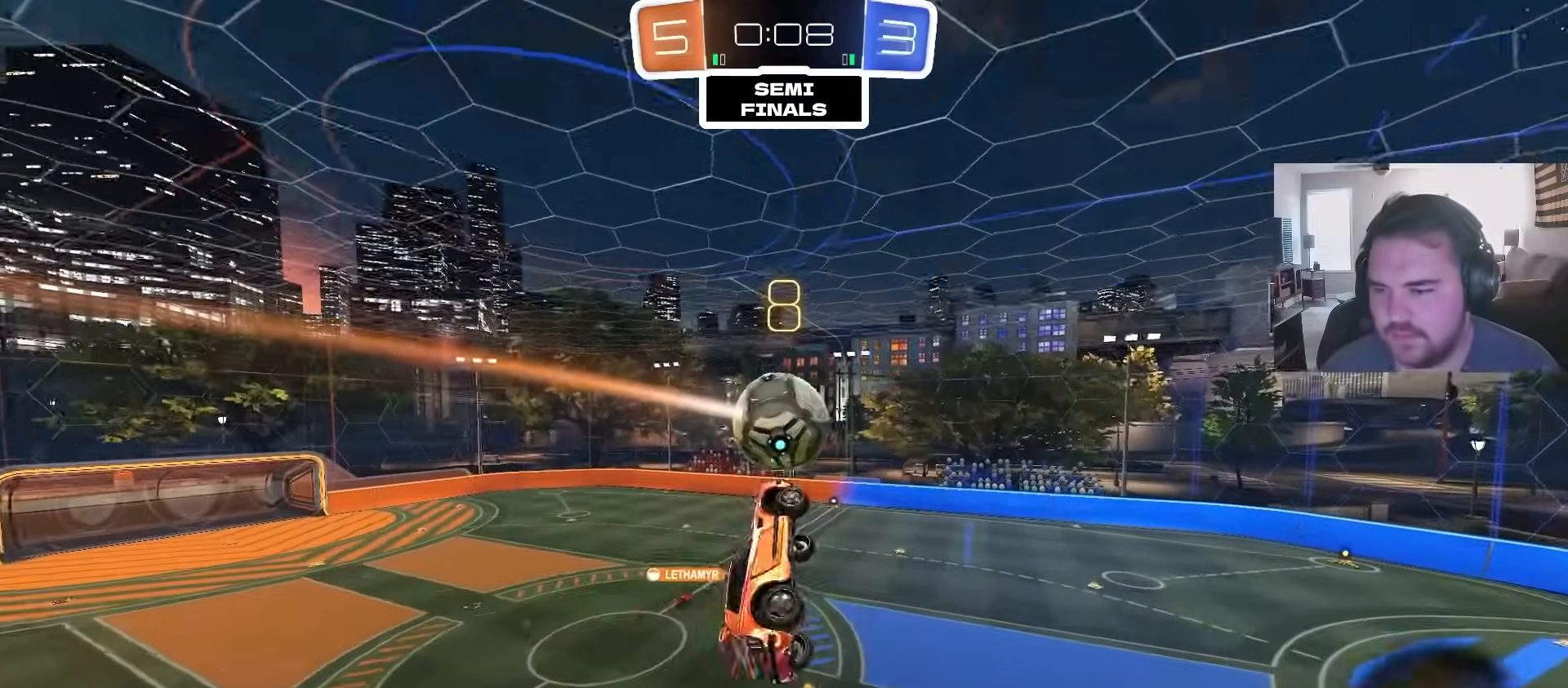
{"dt_ms": 500, "buttons": [], "left_stick": "up-right", "right_stick": "center", "events": [[50, "left_stick", "center"], [133, "TRIANGLE", "down"], [150, "left_stick", "down-right"], [200, "CIRCLE", "down"], [250, "TRIANGLE", "up"], [333, "R1", "up"], [333, "left_stick", "center"], [400, "left_stick", "up-right"], [483, "CIRCLE", "up"]]}
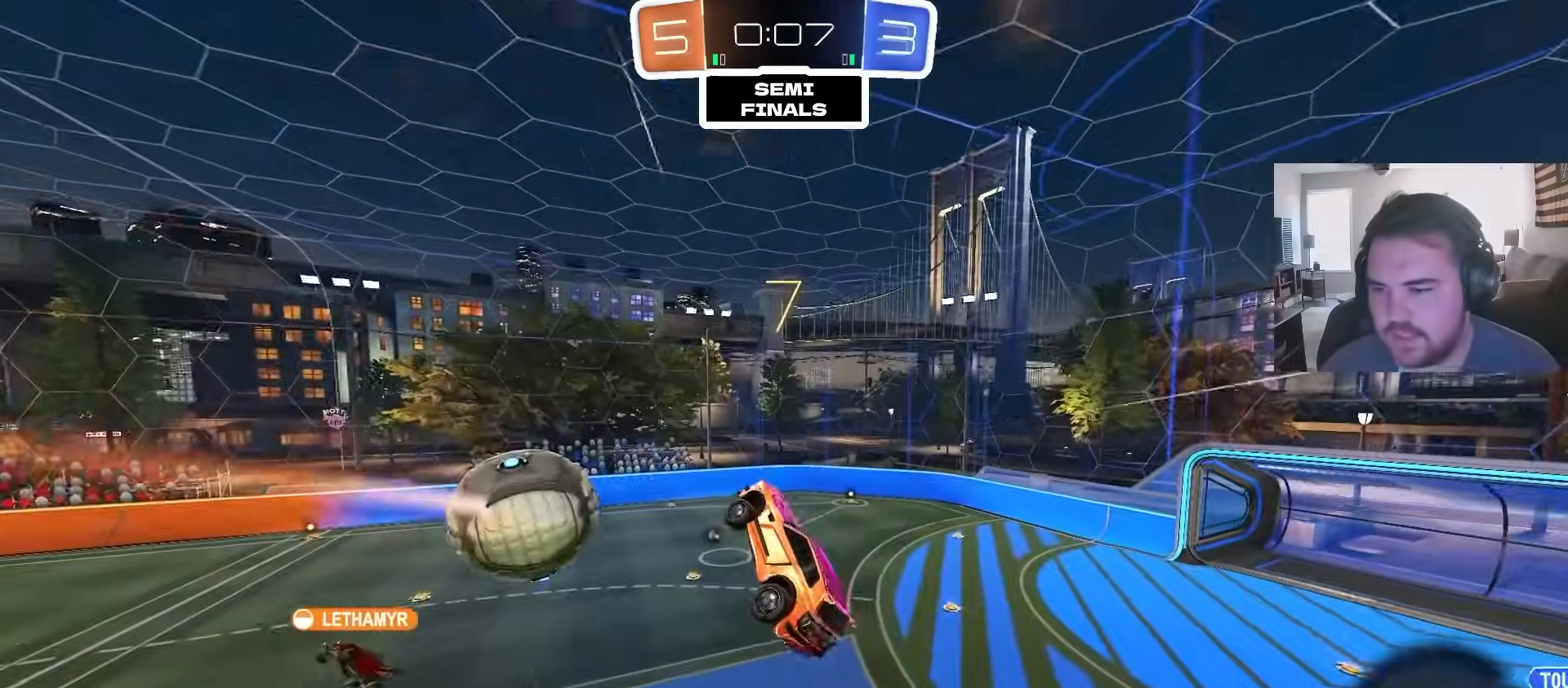
{"dt_ms": 500, "buttons": ["TRIANGLE", "L1"], "left_stick": "up-left", "right_stick": "center", "events": [[100, "left_stick", "center"], [467, "left_stick", "up-left"], [483, "L1", "down"], [500, "TRIANGLE", "down"]]}
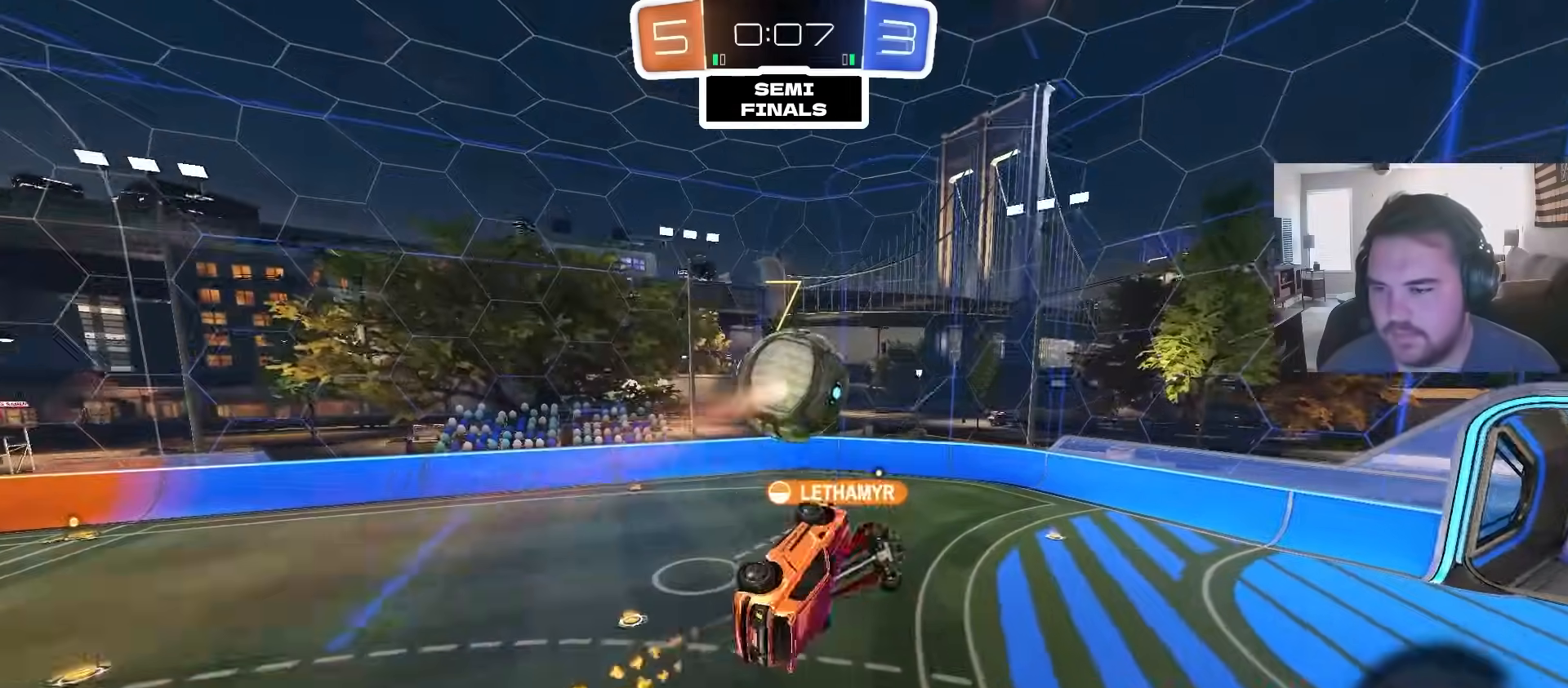
{"dt_ms": 500, "buttons": [], "left_stick": "up-left", "right_stick": "center", "events": [[100, "TRIANGLE", "up"], [250, "L1", "up"]]}
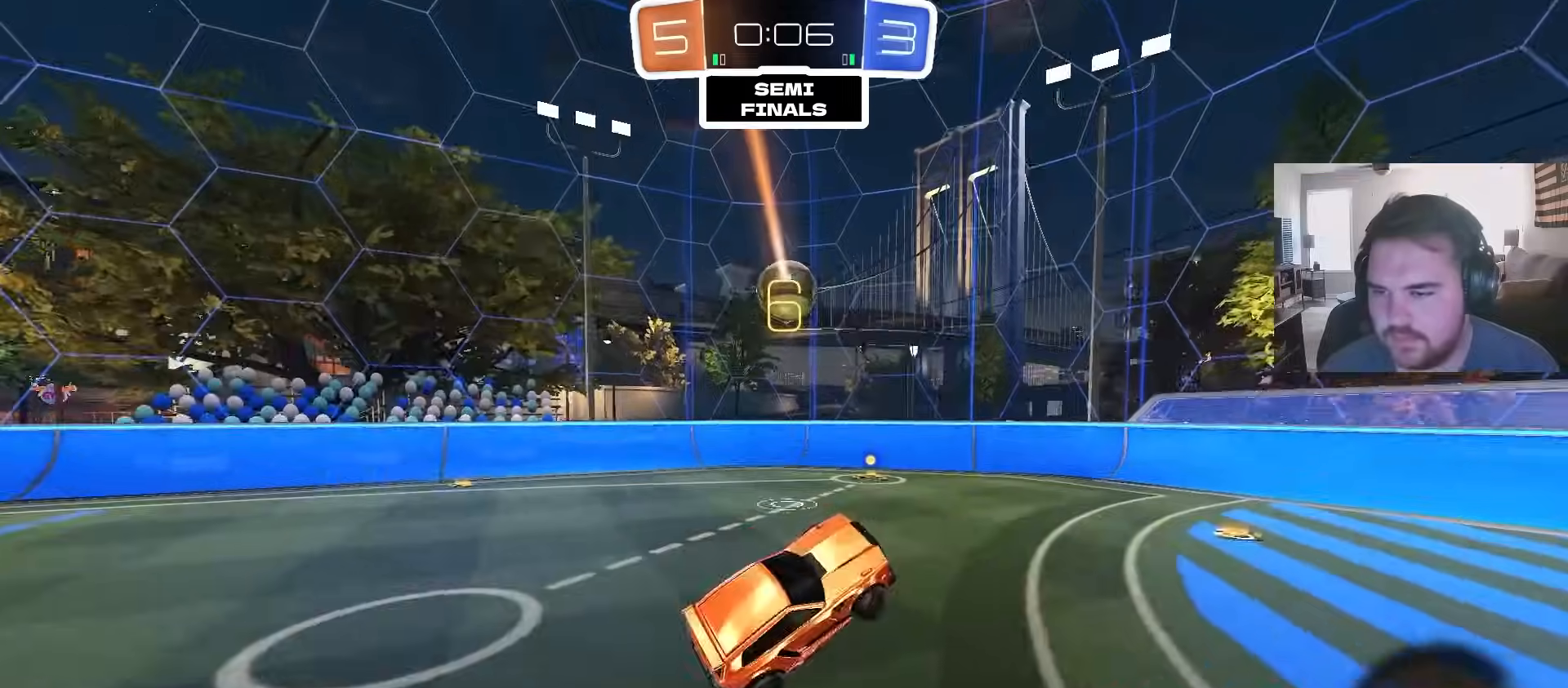
{"dt_ms": 500, "buttons": ["CIRCLE", "R2"], "left_stick": "up-left", "right_stick": "center", "events": [[133, "R2", "down"], [233, "L1", "down"], [350, "L1", "up"], [483, "CIRCLE", "down"]]}
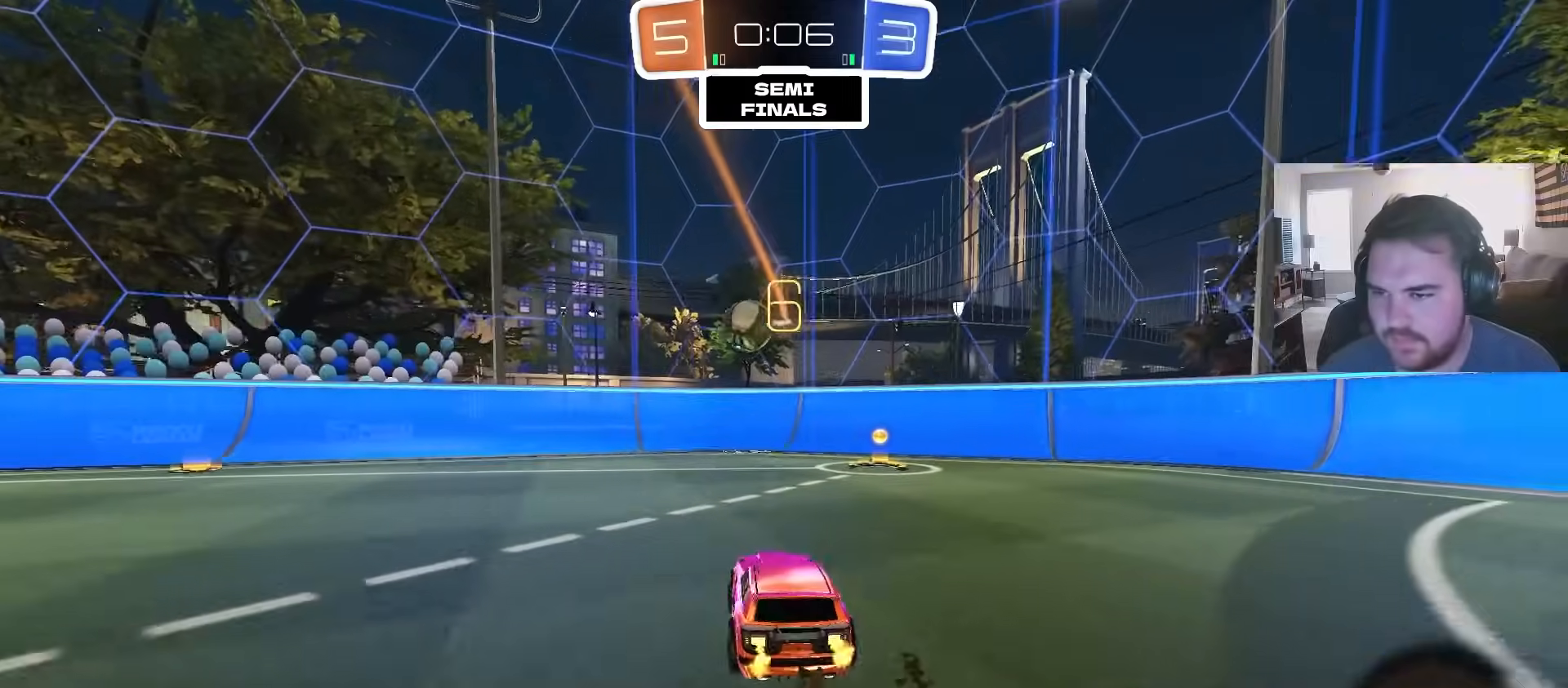
{"dt_ms": 1000, "buttons": ["CIRCLE", "TRIANGLE", "L1", "R2"], "left_stick": "down-left", "right_stick": "center", "events": [[233, "L1", "down"], [300, "L1", "up"], [433, "CROSS", "down"], [483, "CROSS", "up"], [500, "R2", "up"], [533, "CROSS", "down"], [550, "TRIANGLE", "down"], [600, "left_stick", "down"], [633, "TRIANGLE", "up"], [650, "CROSS", "up"], [717, "TRIANGLE", "down"], [733, "R2", "down"], [817, "TRIANGLE", "up"], [833, "L1", "down"], [867, "left_stick", "down-left"], [900, "TRIANGLE", "down"]]}
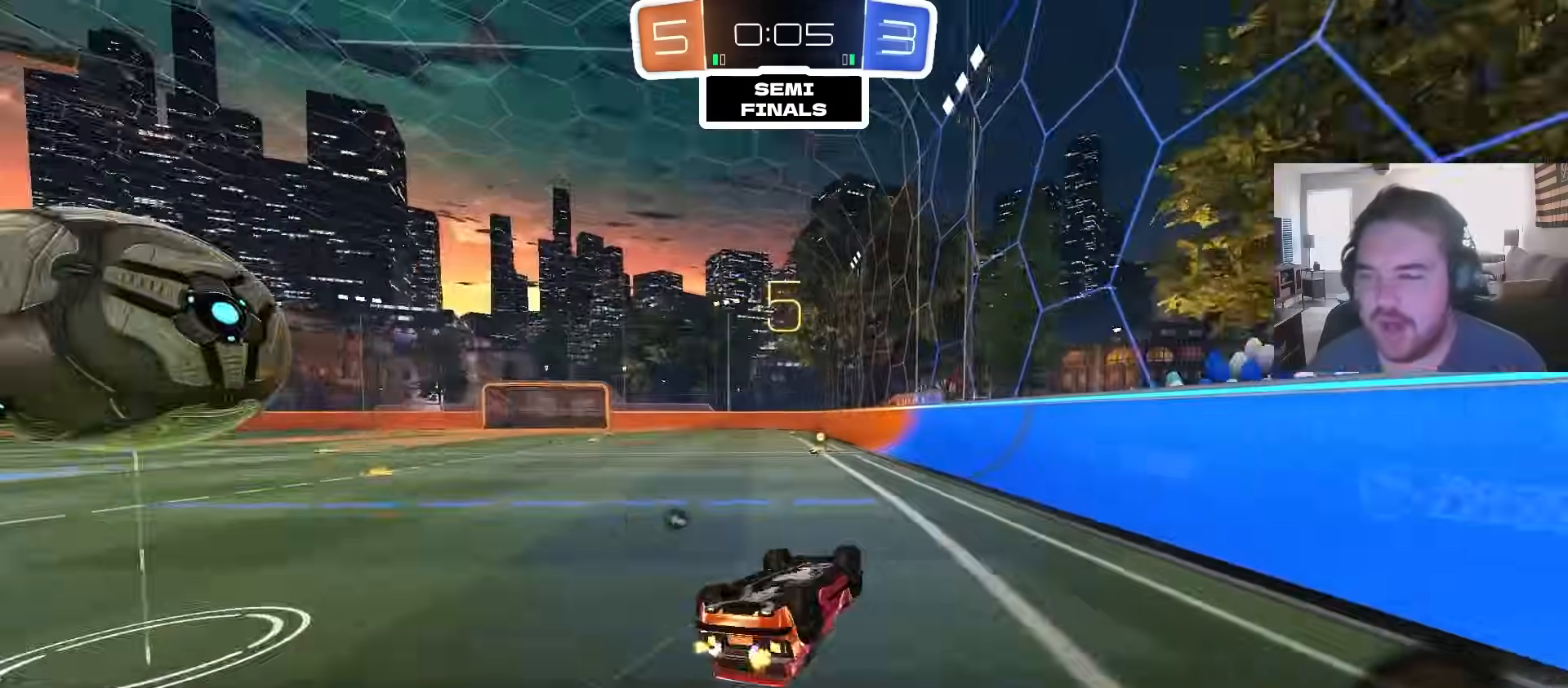
{"dt_ms": 1000, "buttons": ["CIRCLE", "TRIANGLE", "L1", "R2"], "left_stick": "down", "right_stick": "center", "events": [[33, "TRIANGLE", "up"], [117, "TRIANGLE", "down"], [267, "TRIANGLE", "up"], [367, "L1", "up"], [367, "R2", "up"], [383, "left_stick", "center"], [517, "R2", "down"], [583, "left_stick", "left"], [717, "left_stick", "up-left"], [733, "CROSS", "down"], [750, "L1", "down"], [800, "CROSS", "up"], [850, "CROSS", "down"], [883, "left_stick", "down-left"], [933, "left_stick", "down"], [950, "TRIANGLE", "down"], [1000, "CROSS", "up"]]}
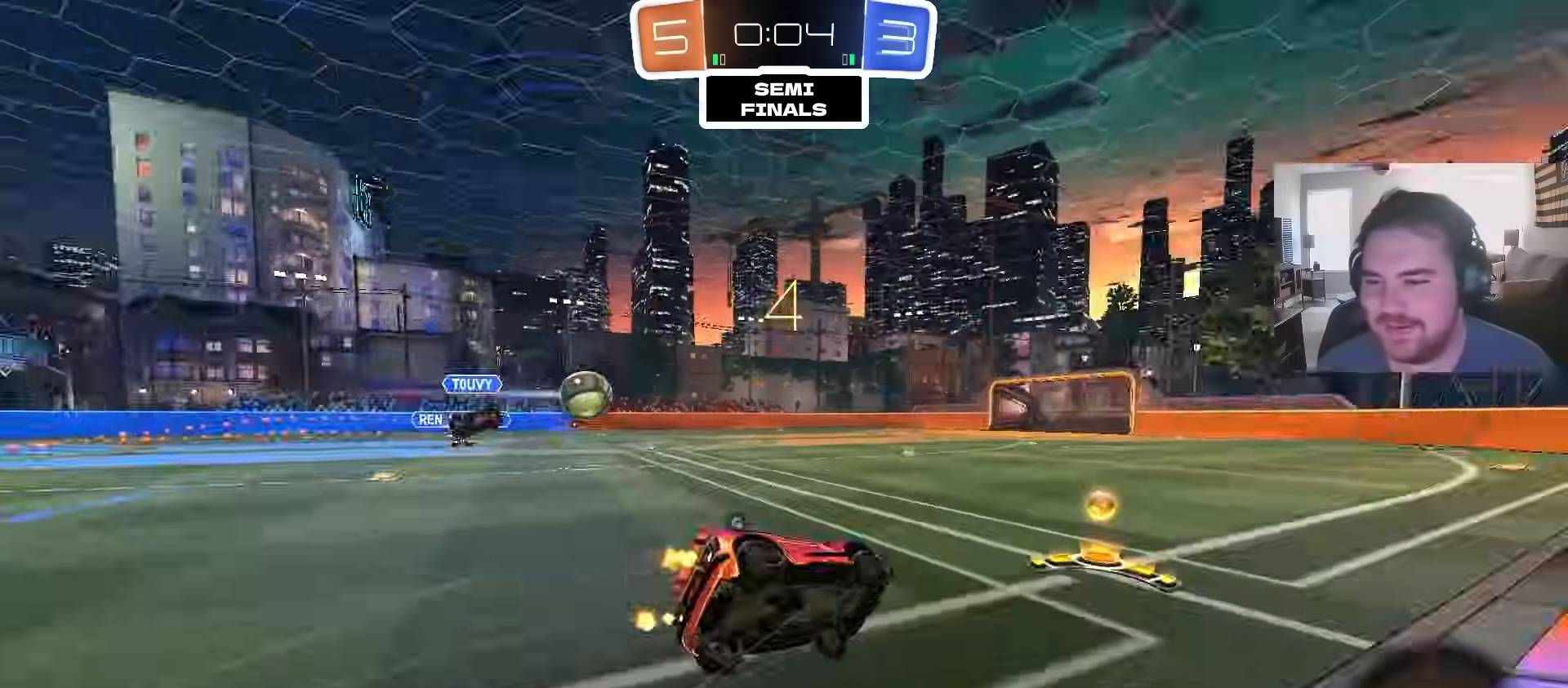
{"dt_ms": 500, "buttons": ["L1", "R2"], "left_stick": "down-left", "right_stick": "center", "events": [[50, "TRIANGLE", "up"], [133, "left_stick", "down-left"], [150, "TRIANGLE", "down"], [300, "TRIANGLE", "up"], [450, "CIRCLE", "up"]]}
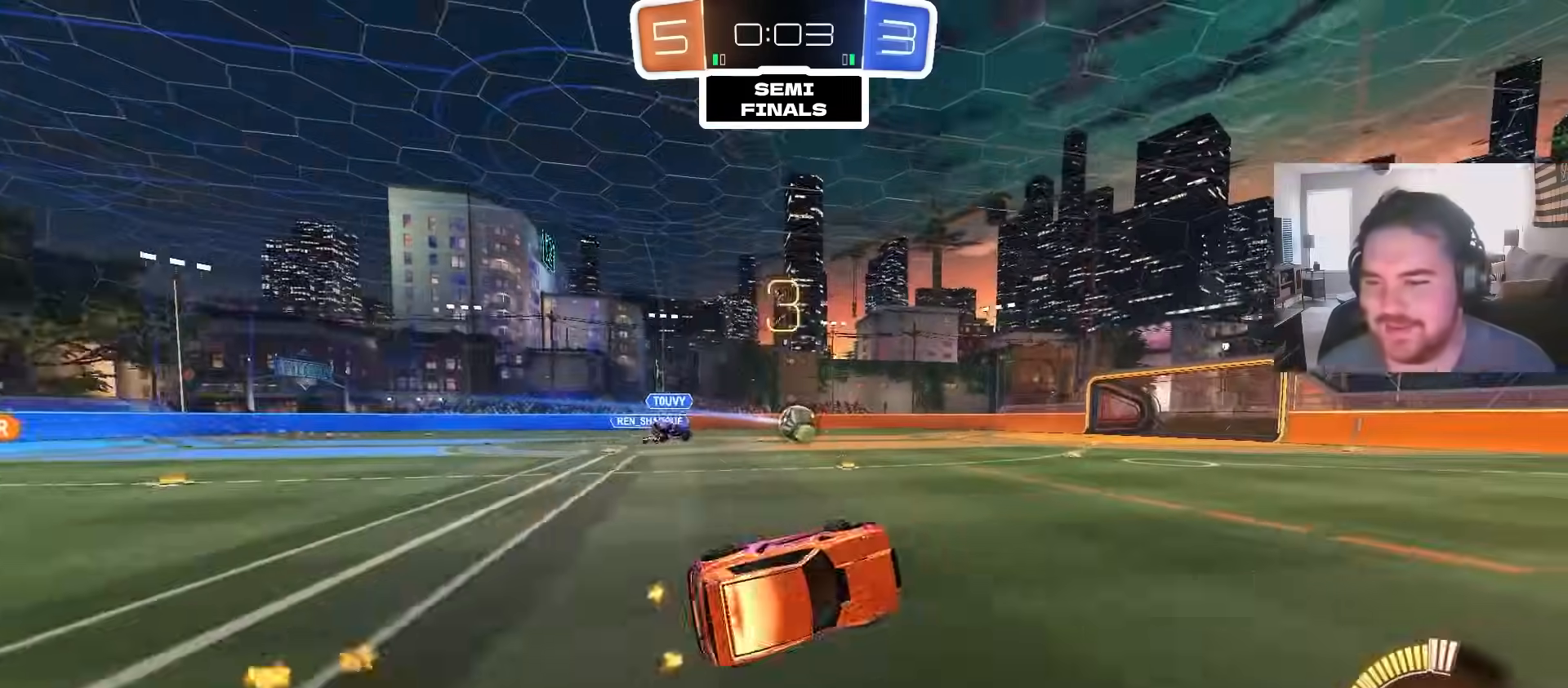
{"dt_ms": 500, "buttons": [], "left_stick": "center", "right_stick": "center", "events": [[83, "L1", "up"], [83, "left_stick", "center"], [450, "R2", "up"]]}
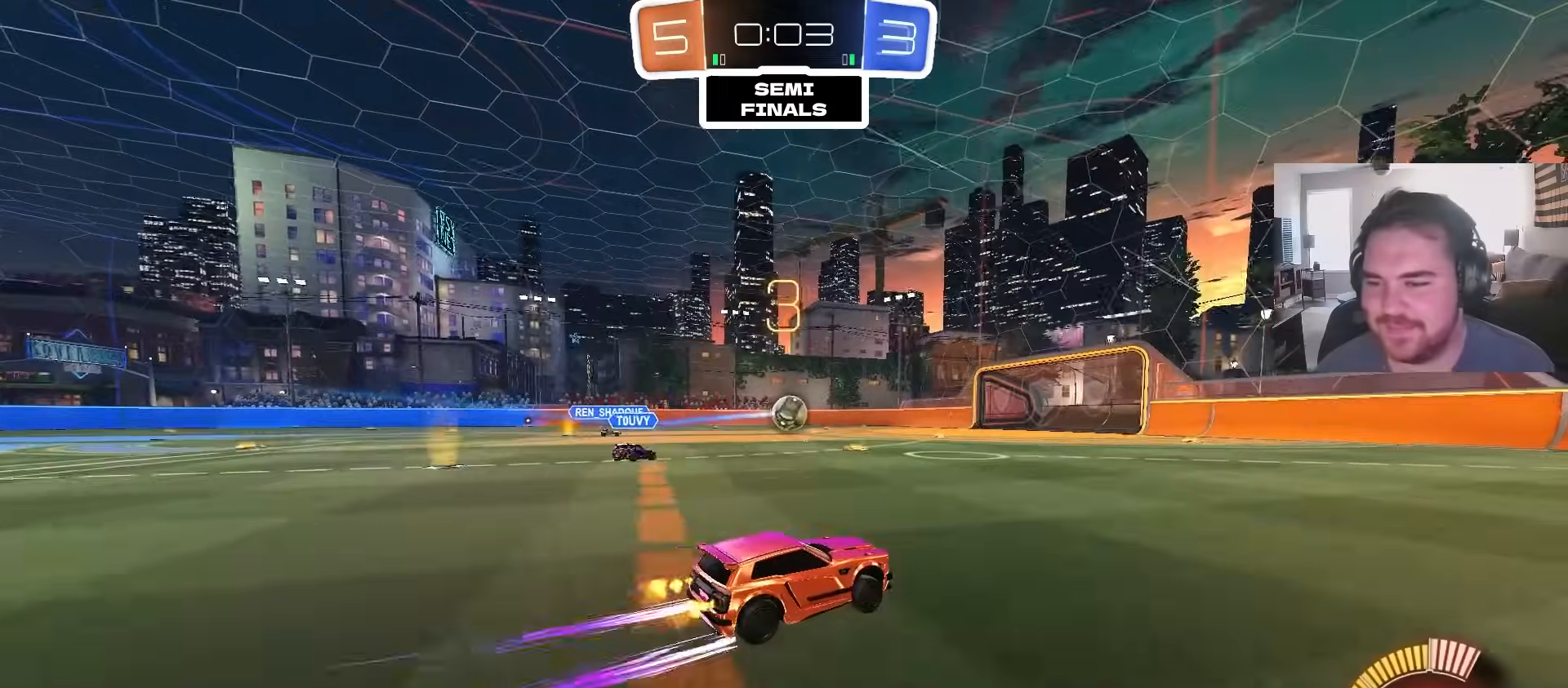
{"dt_ms": 500, "buttons": ["L2"], "left_stick": "left", "right_stick": "center", "events": [[83, "left_stick", "right"], [133, "left_stick", "up-right"], [183, "L2", "down"], [367, "left_stick", "up-left"], [433, "left_stick", "left"]]}
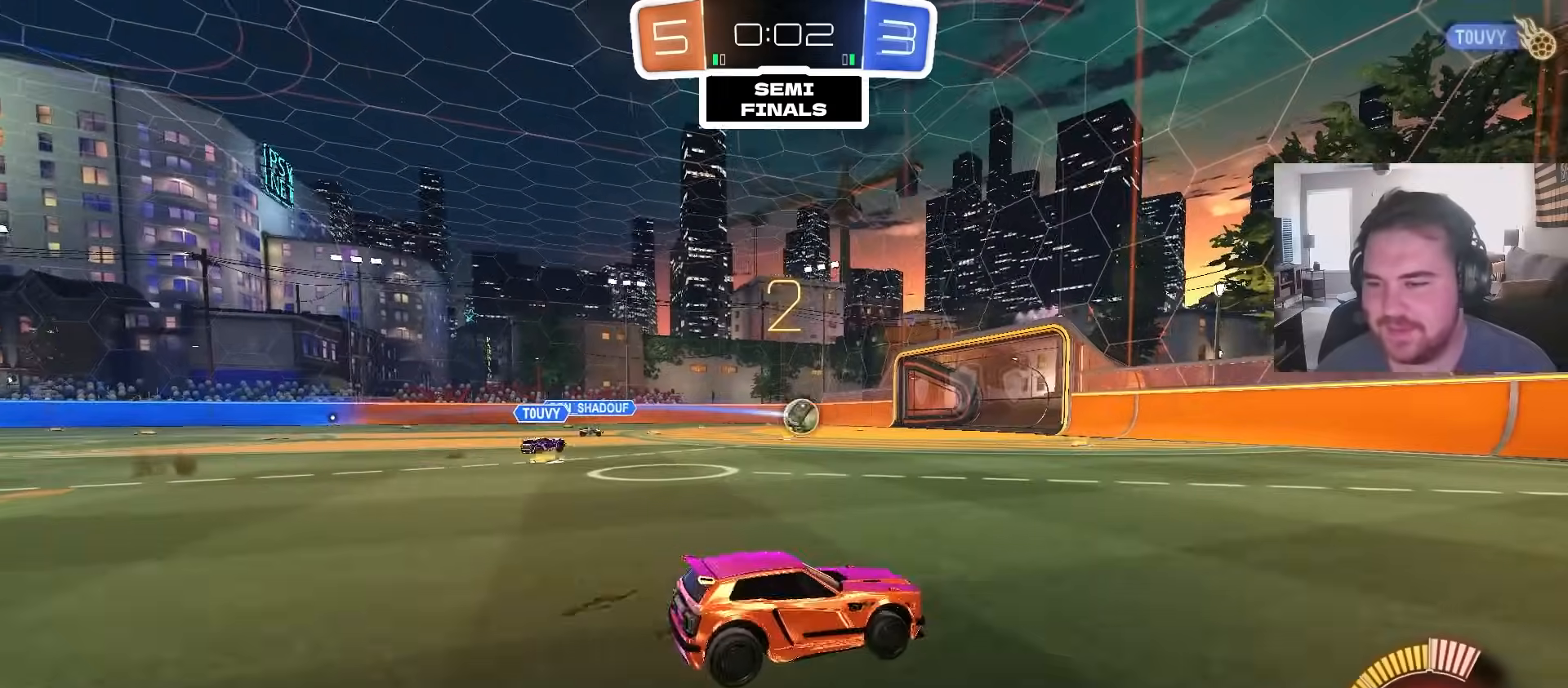
{"dt_ms": 500, "buttons": ["L1"], "left_stick": "down", "right_stick": "center", "events": [[33, "L2", "up"], [83, "left_stick", "center"], [100, "CROSS", "down"], [200, "CROSS", "up"], [200, "left_stick", "up-right"], [233, "CROSS", "down"], [233, "L1", "down"], [383, "left_stick", "down"], [400, "CROSS", "up"]]}
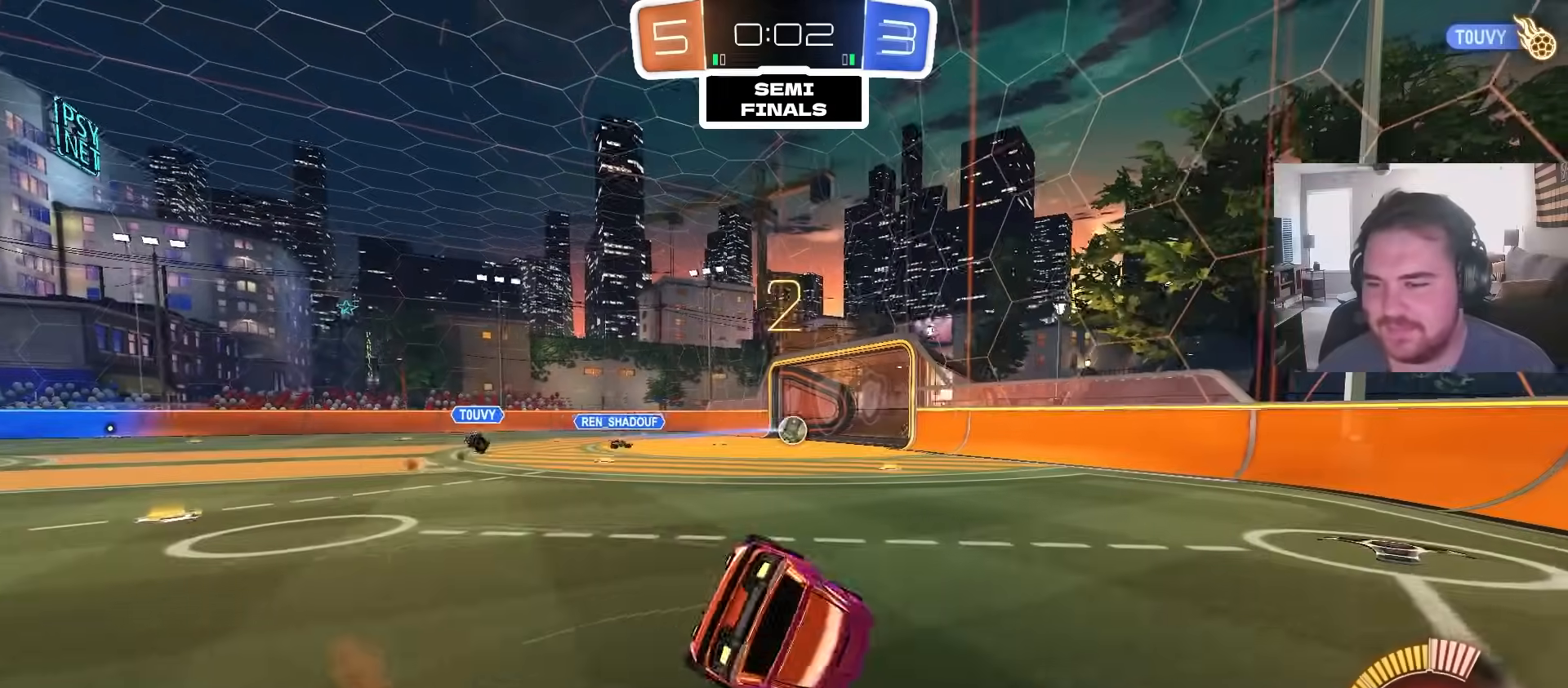
{"dt_ms": 500, "buttons": ["SQUARE", "L1", "R2"], "left_stick": "down-right", "right_stick": "center", "events": [[17, "left_stick", "center"], [117, "left_stick", "down-right"], [167, "R2", "down"], [450, "SQUARE", "down"]]}
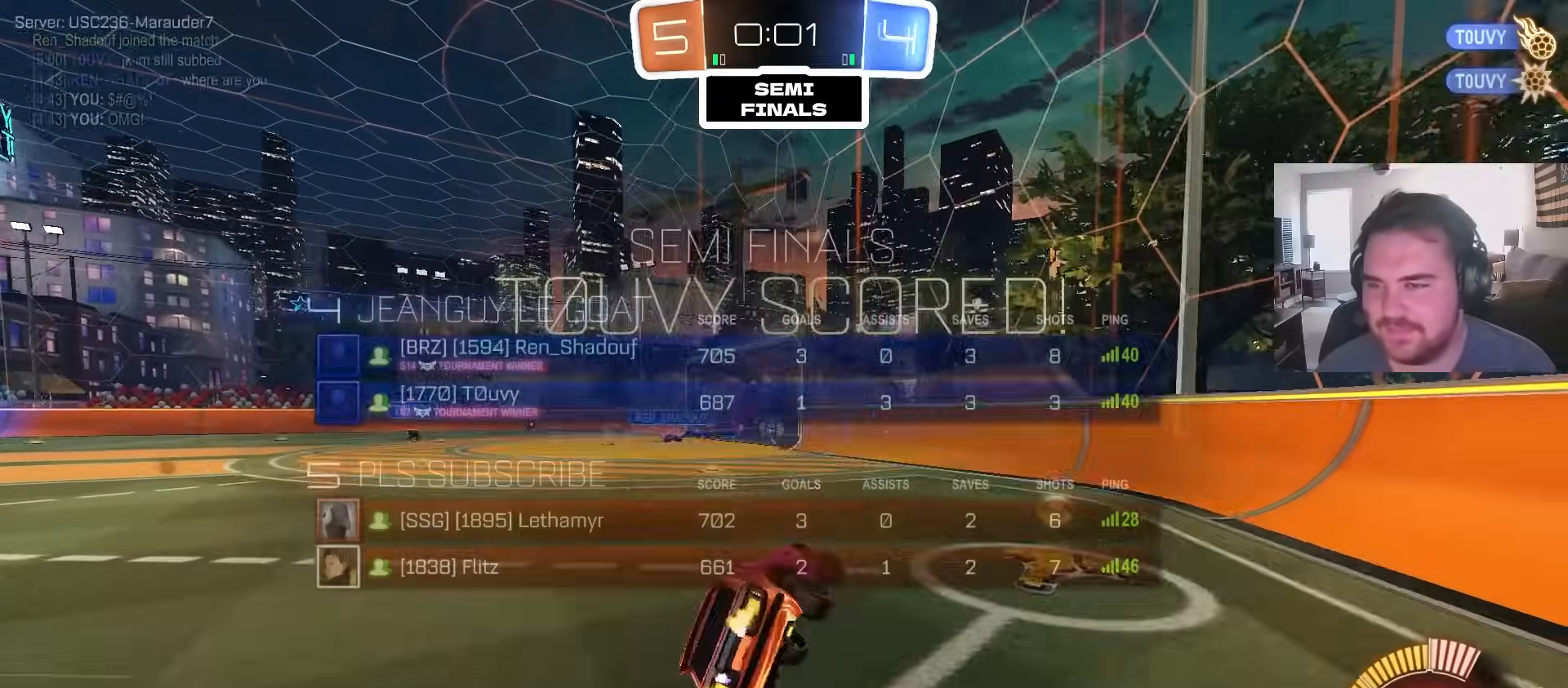
{"dt_ms": 500, "buttons": ["R2"], "left_stick": "center", "right_stick": "center", "events": [[33, "L1", "up"], [50, "left_stick", "center"], [100, "SQUARE", "up"], [250, "R2", "up"], [333, "SQUARE", "down"], [450, "SQUARE", "up"], [467, "R2", "down"]]}
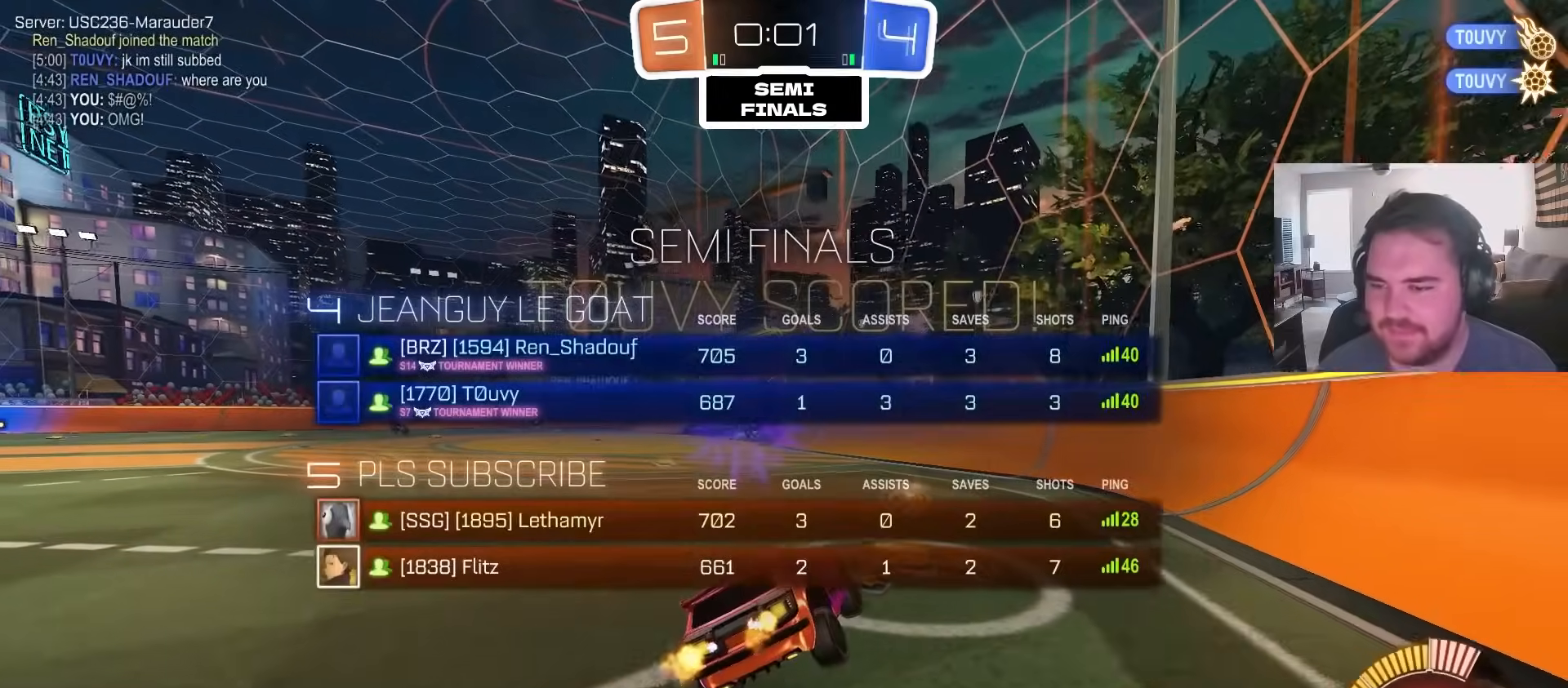
{"dt_ms": 500, "buttons": ["CIRCLE", "TRIANGLE", "R2"], "left_stick": "left", "right_stick": "center", "events": [[133, "CIRCLE", "down"], [283, "left_stick", "left"], [417, "TRIANGLE", "down"]]}
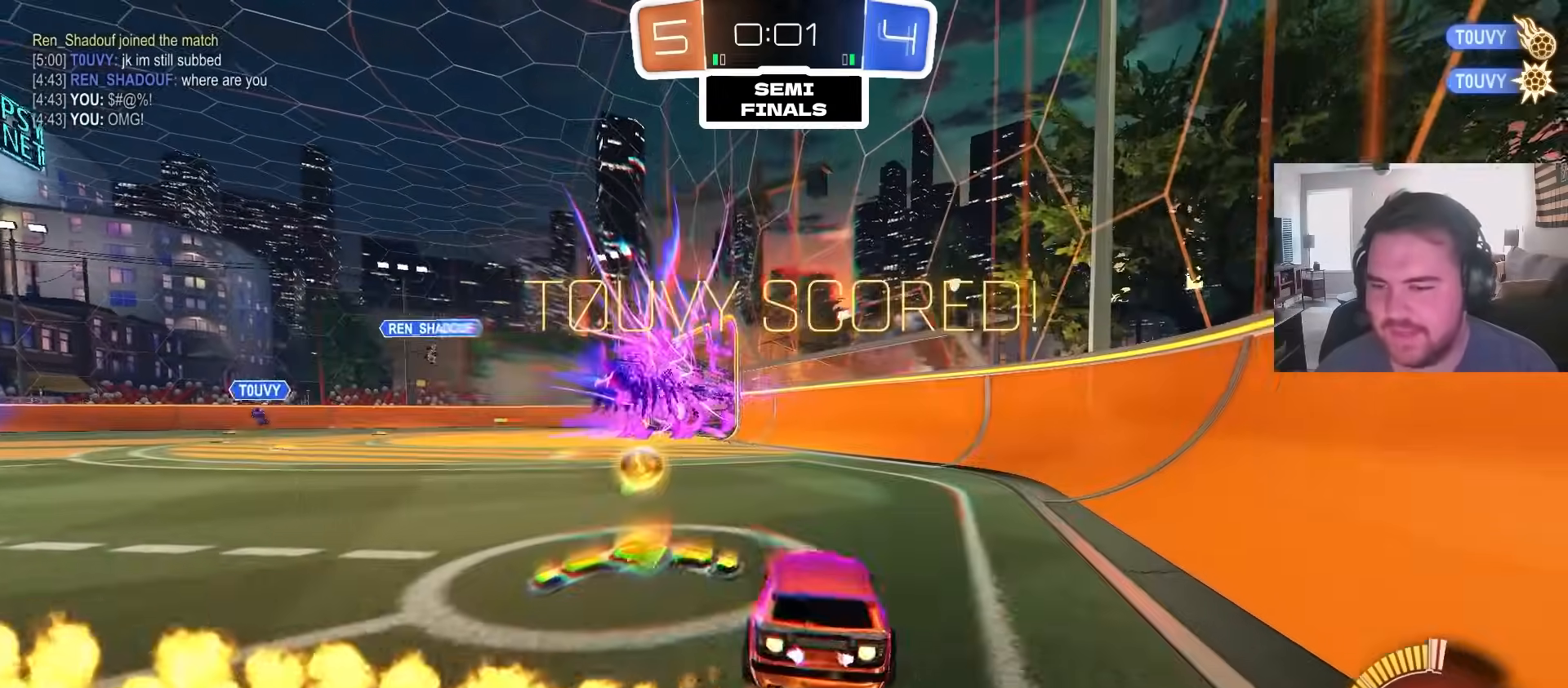
{"dt_ms": 500, "buttons": ["CROSS", "CIRCLE", "L1"], "left_stick": "right", "right_stick": "center", "events": [[50, "TRIANGLE", "up"], [67, "R2", "up"], [300, "CROSS", "down"], [400, "CROSS", "up"], [400, "left_stick", "up"], [417, "L1", "down"], [450, "CROSS", "down"], [500, "left_stick", "right"]]}
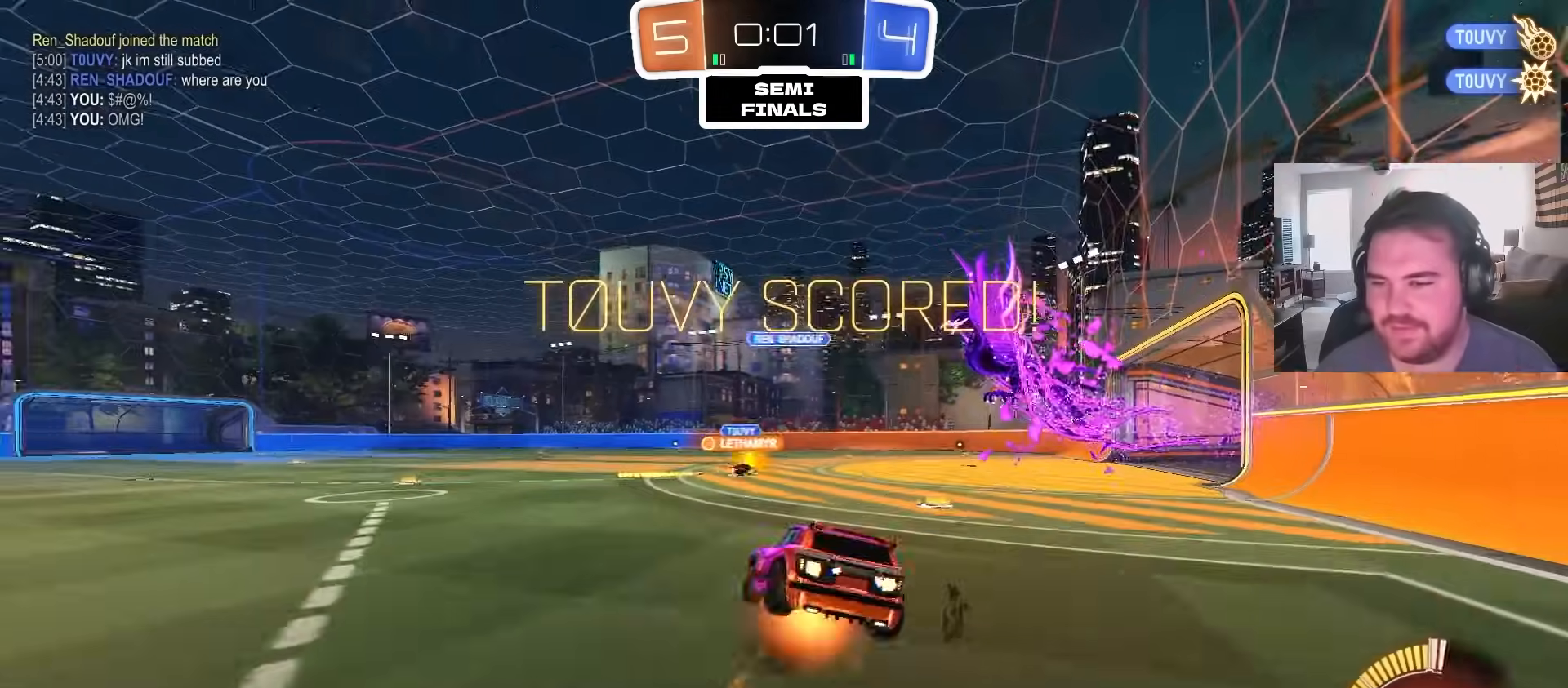
{"dt_ms": 500, "buttons": ["L1"], "left_stick": "down-right", "right_stick": "center", "events": [[67, "left_stick", "down"], [100, "CROSS", "up"], [250, "left_stick", "down-right"], [317, "CIRCLE", "up"]]}
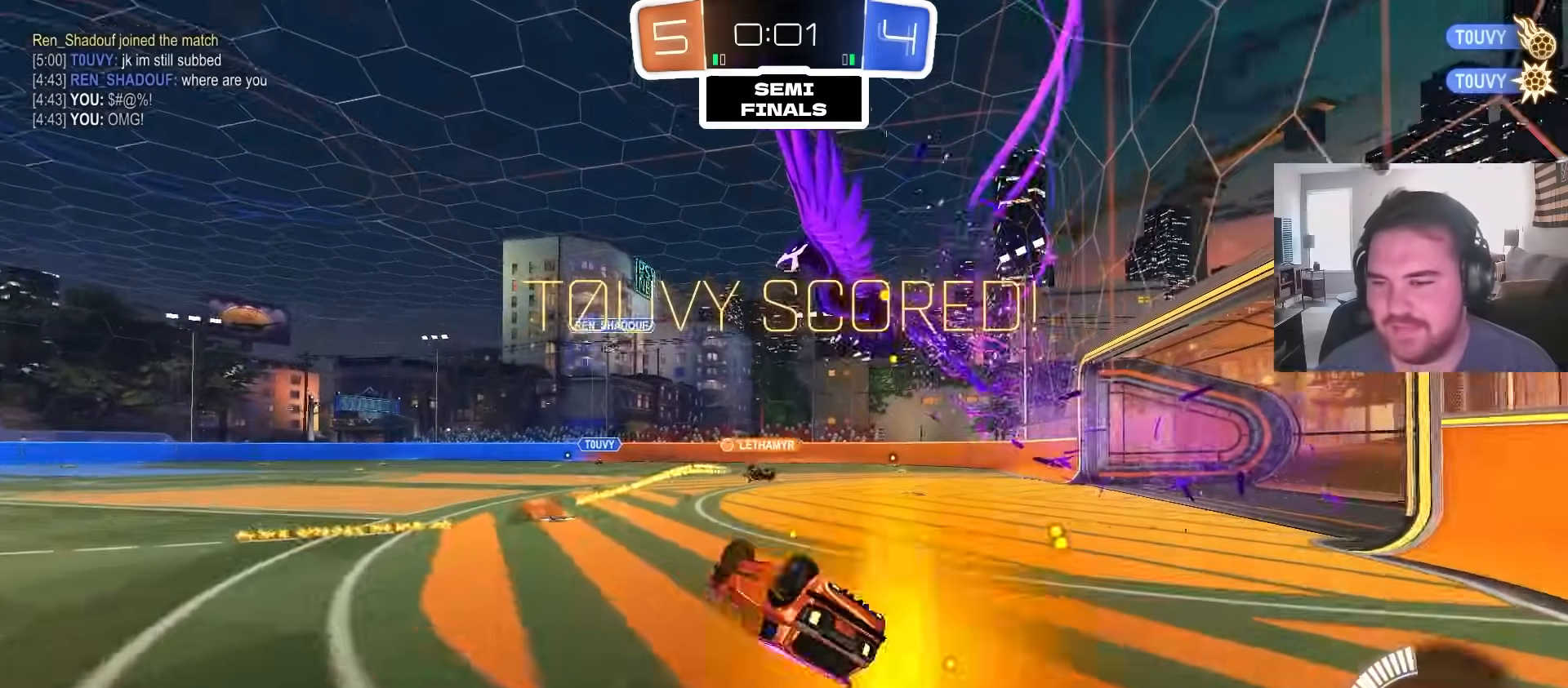
{"dt_ms": 500, "buttons": ["R2"], "left_stick": "center", "right_stick": "center", "events": [[317, "L1", "up"], [317, "R2", "down"], [400, "left_stick", "center"]]}
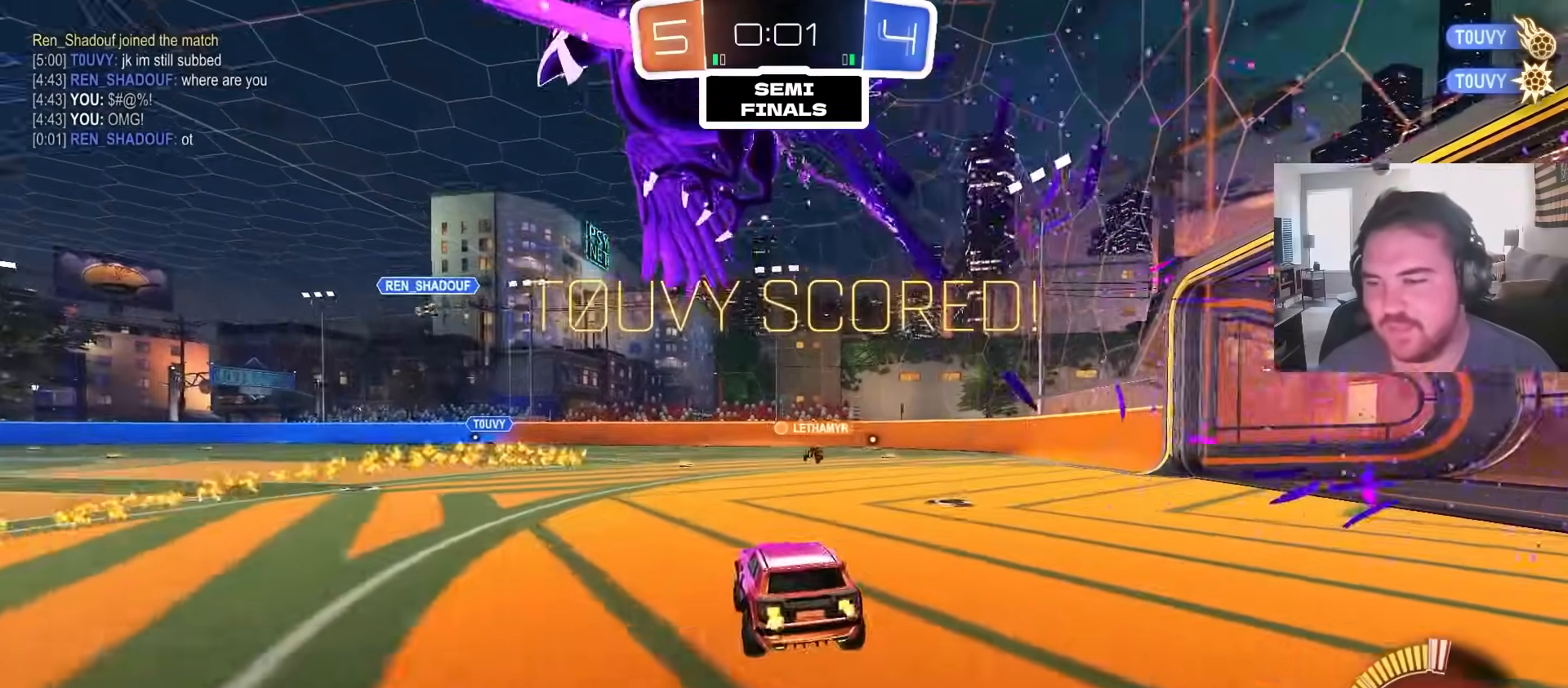
{"dt_ms": 500, "buttons": ["CROSS", "L1", "R2"], "left_stick": "down", "right_stick": "center", "events": [[17, "left_stick", "left"], [233, "CROSS", "down"], [267, "L1", "down"], [283, "left_stick", "up-right"], [433, "left_stick", "down-right"], [483, "left_stick", "down"]]}
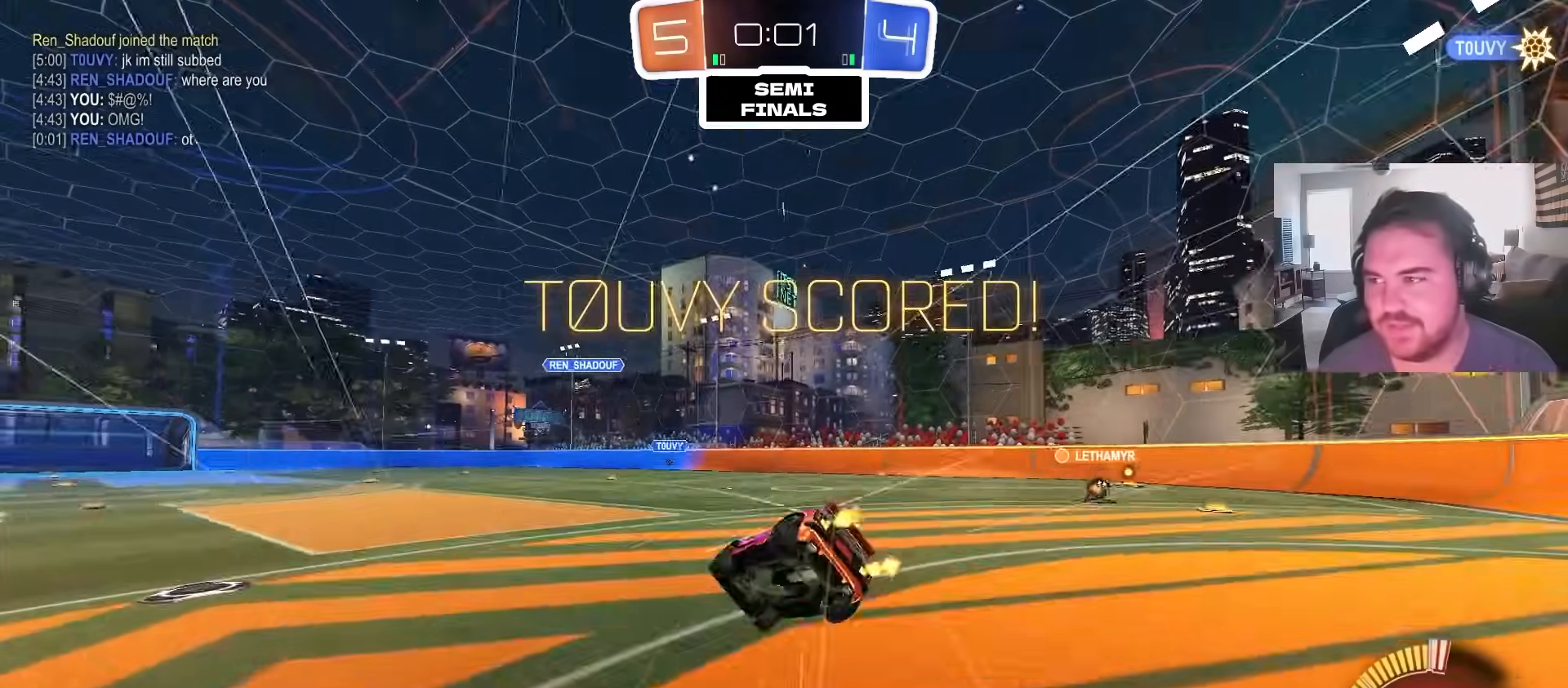
{"dt_ms": 500, "buttons": ["SQUARE", "L1", "R2"], "left_stick": "down-right", "right_stick": "center", "events": [[17, "CROSS", "up"], [133, "left_stick", "down-right"], [150, "SQUARE", "down"]]}
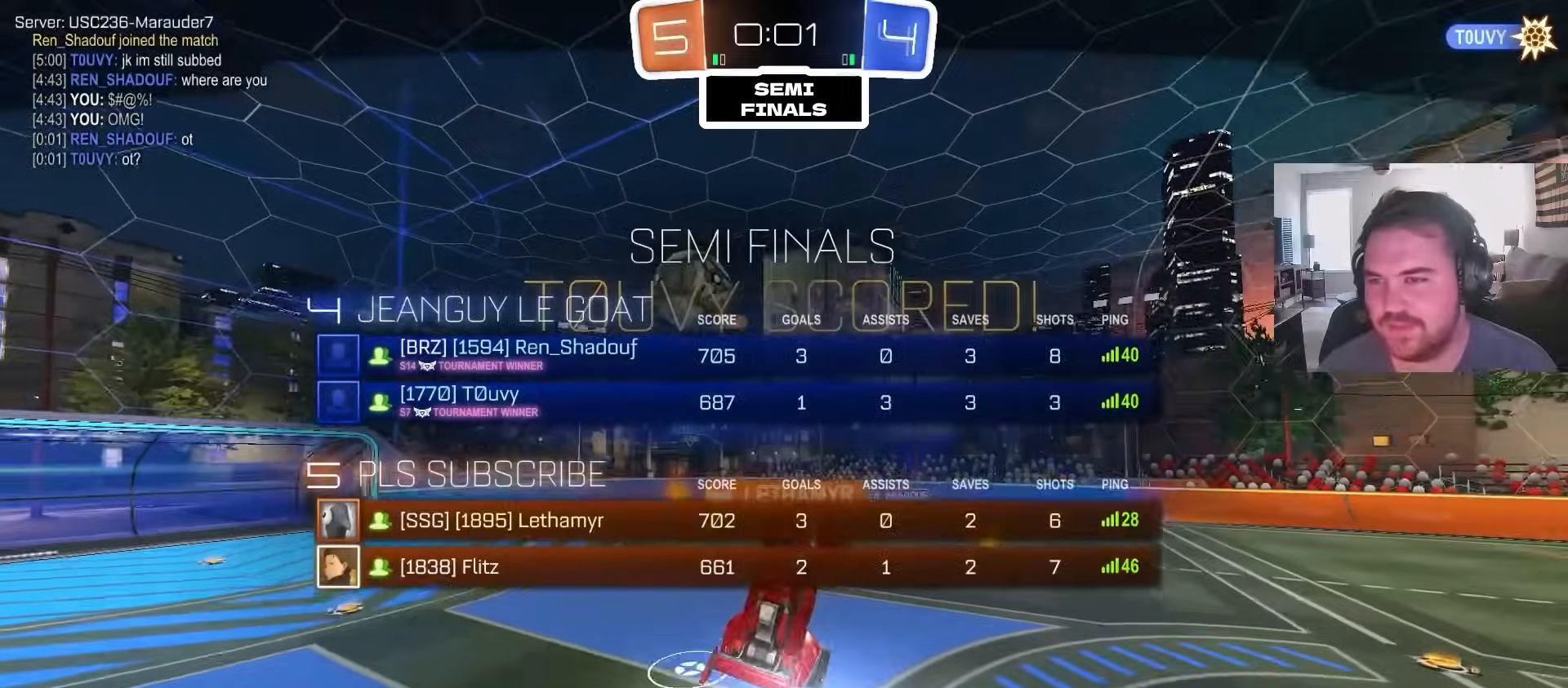
{"dt_ms": 500, "buttons": [], "left_stick": "center", "right_stick": "center", "events": [[183, "L1", "up"], [183, "SQUARE", "up"], [217, "left_stick", "center"], [233, "R2", "up"]]}
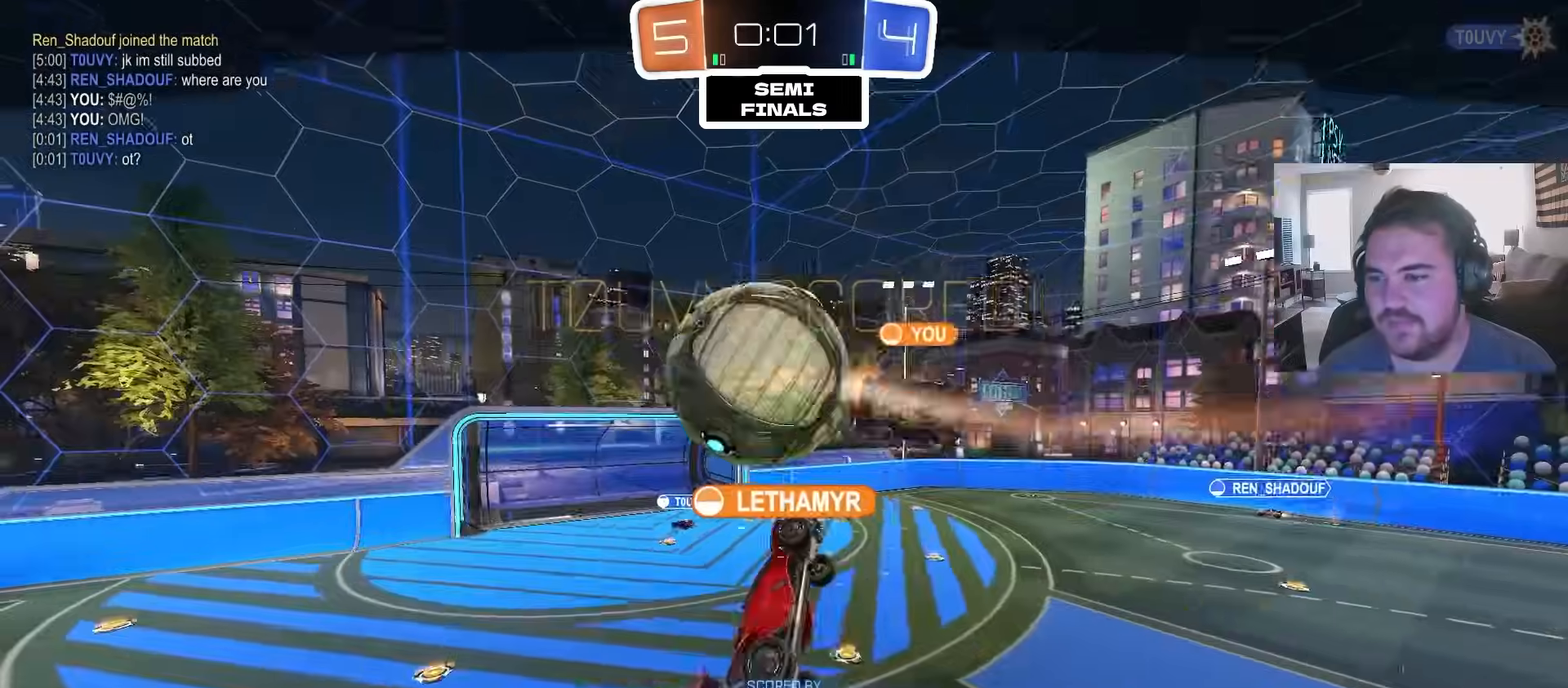
{"dt_ms": 500, "buttons": ["SQUARE"], "left_stick": "center", "right_stick": "center", "events": [[500, "SQUARE", "down"]]}
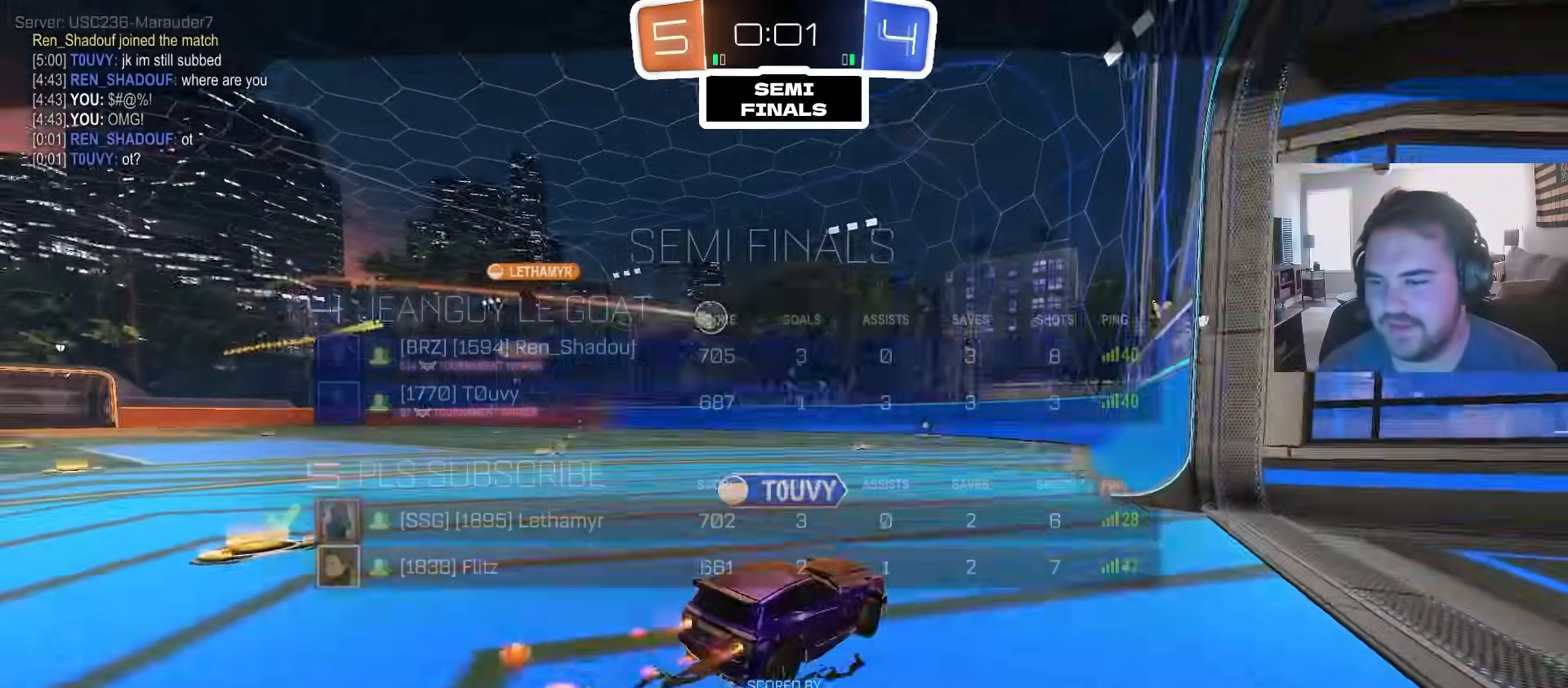
{"dt_ms": 500, "buttons": [], "left_stick": "center", "right_stick": "center", "events": [[133, "CROSS", "down"], [167, "SQUARE", "up"], [283, "CROSS", "up"]]}
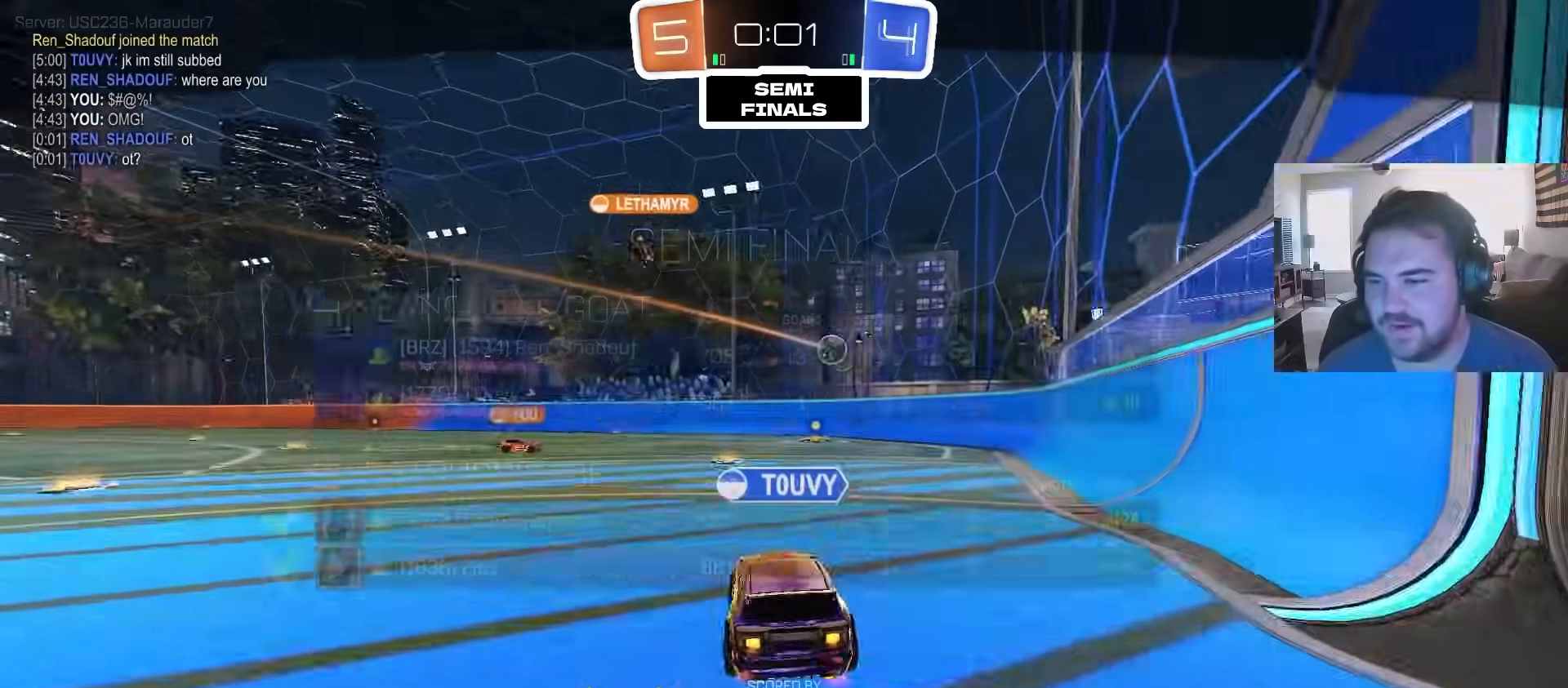
{"dt_ms": 500, "buttons": [], "left_stick": "center", "right_stick": "center", "events": []}
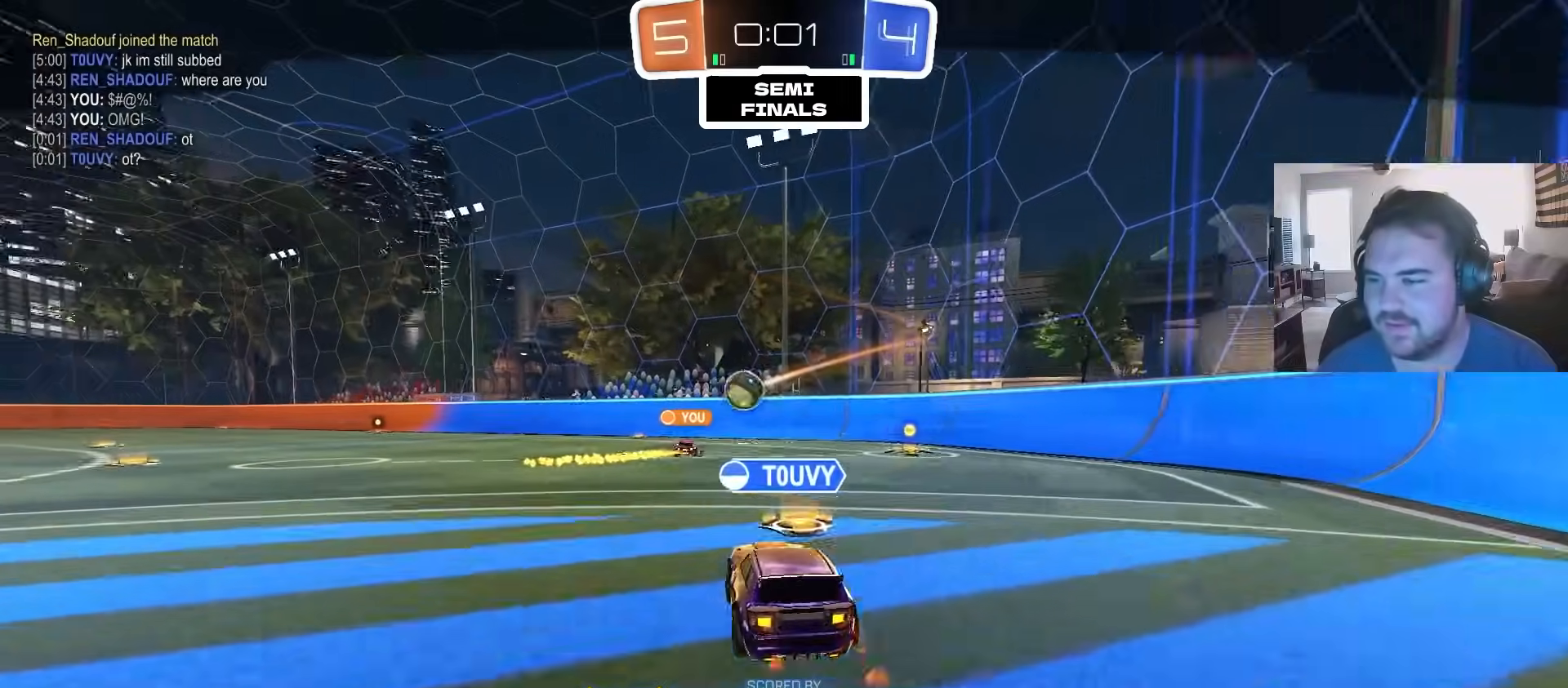
{"dt_ms": 500, "buttons": ["R2"], "left_stick": "center", "right_stick": "center", "events": [[33, "R2", "down"]]}
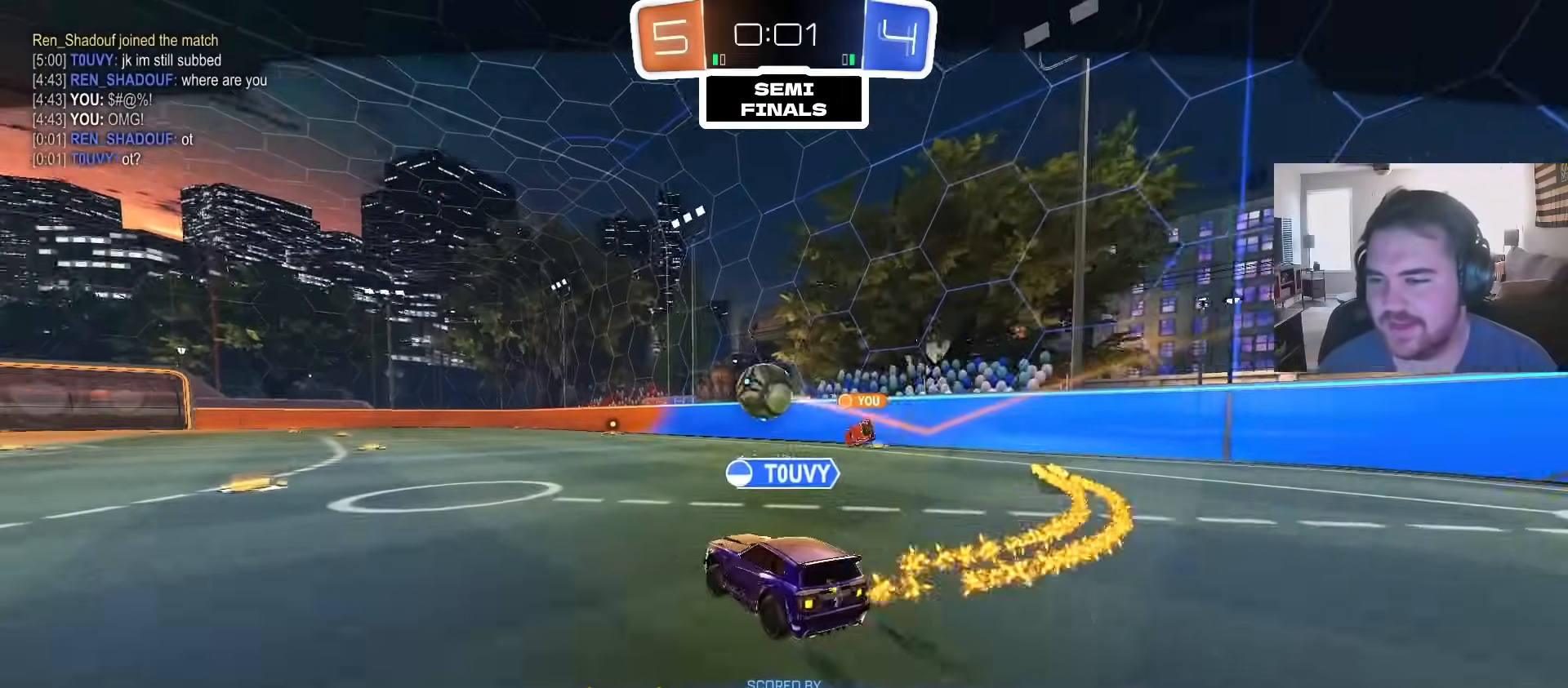
{"dt_ms": 500, "buttons": [], "left_stick": "center", "right_stick": "center", "events": [[67, "SQUARE", "down"], [200, "CROSS", "down"], [200, "R2", "up"], [233, "SQUARE", "up"], [350, "CROSS", "up"]]}
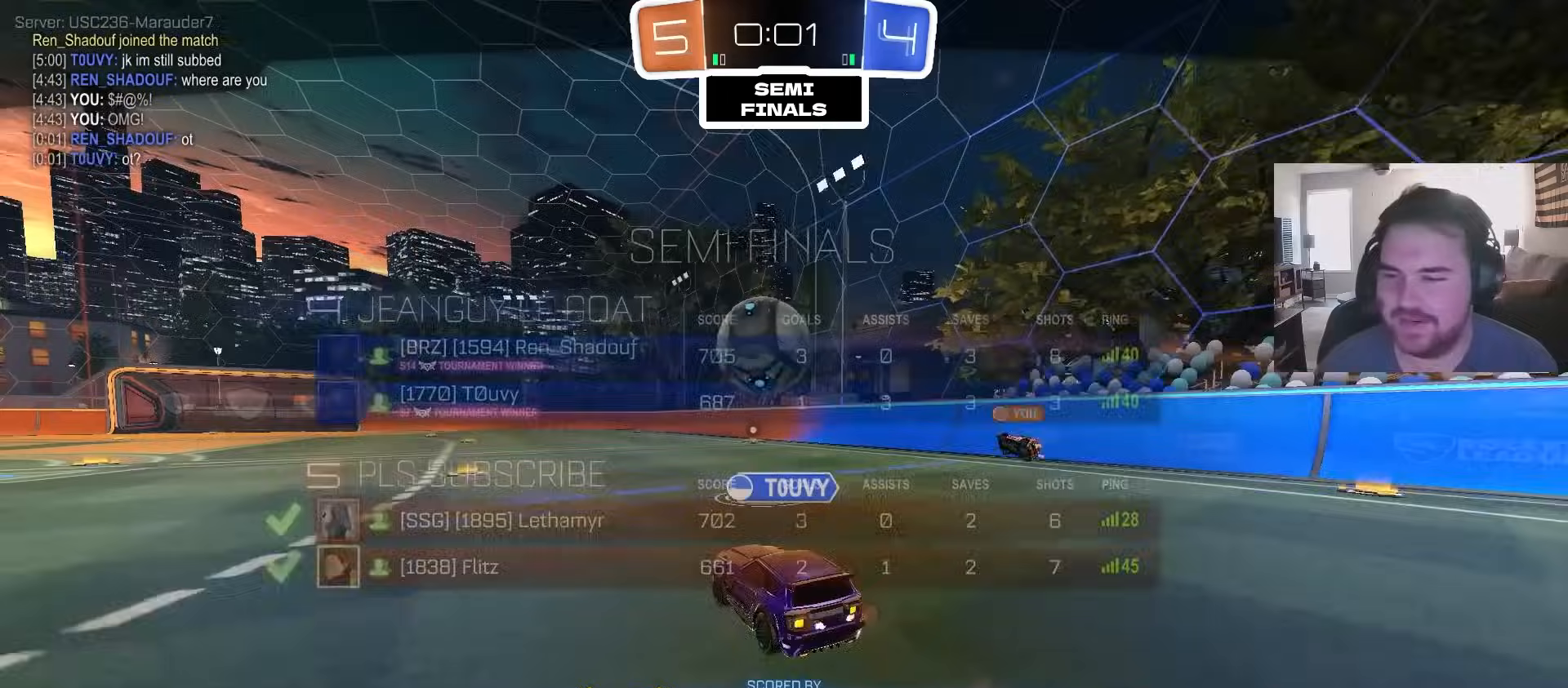
{"dt_ms": 500, "buttons": [], "left_stick": "center", "right_stick": "center", "events": []}